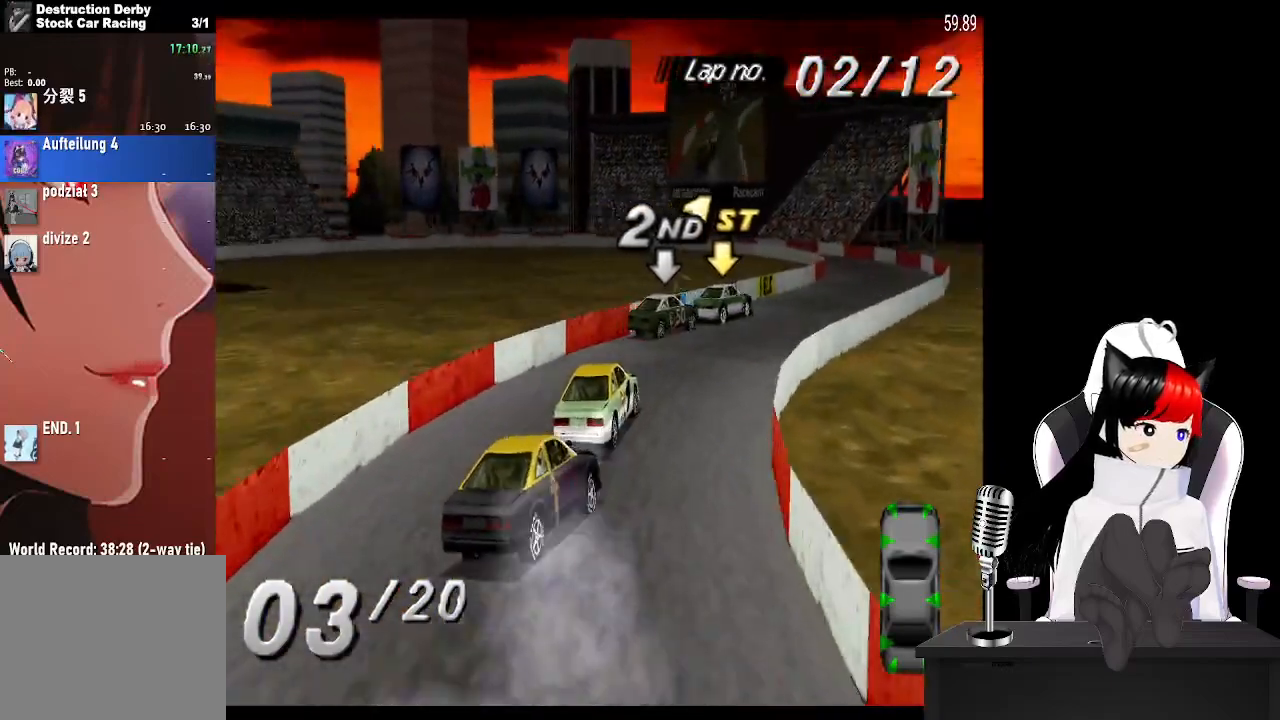
Gameplay with a controller (PlayStation layout); each line is a JSON object with the inputs held at the frame after it. "events" lists button and stick changes between this image and that frame as [ms after this image, input, new state], when the widget could be followed in between.
{"buttons": ["CROSS"], "left_stick": "center", "right_stick": "center", "events": []}
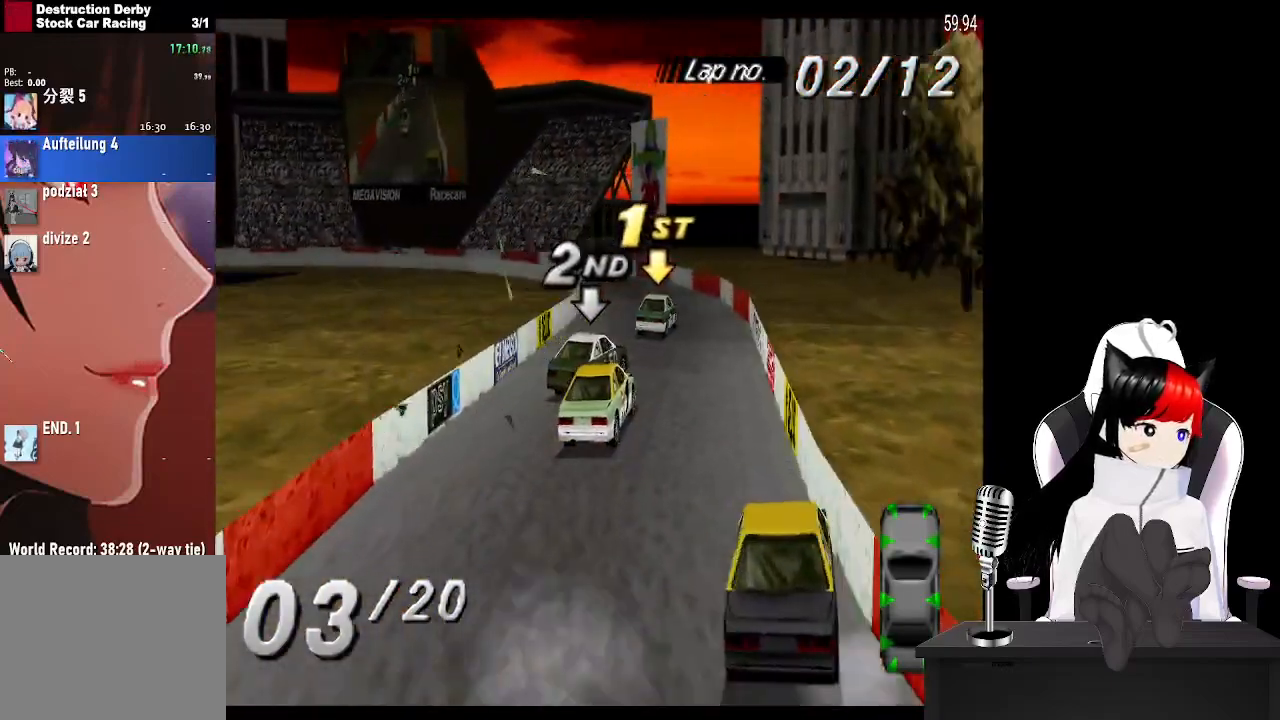
{"buttons": ["CROSS", "DPAD_LEFT"], "left_stick": "center", "right_stick": "center", "events": [[67, "DPAD_LEFT", "down"]]}
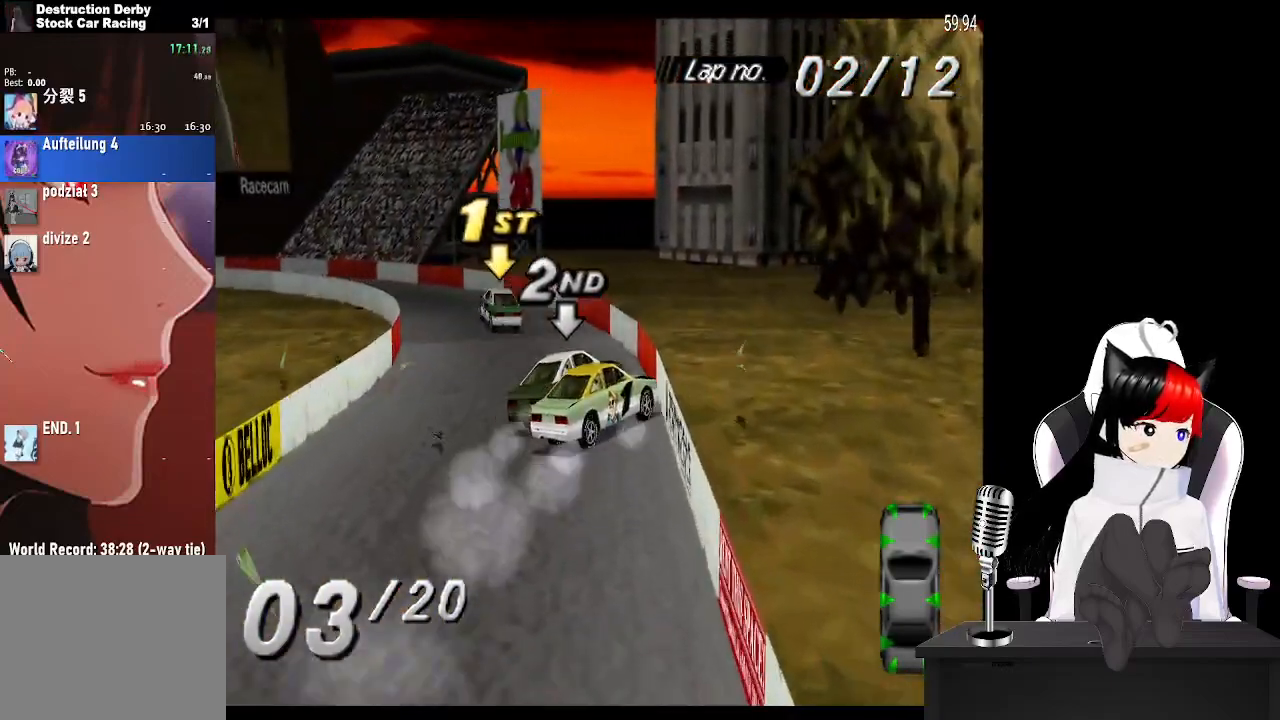
{"buttons": ["CROSS", "DPAD_LEFT"], "left_stick": "center", "right_stick": "center", "events": [[150, "DPAD_LEFT", "up"], [317, "DPAD_LEFT", "down"]]}
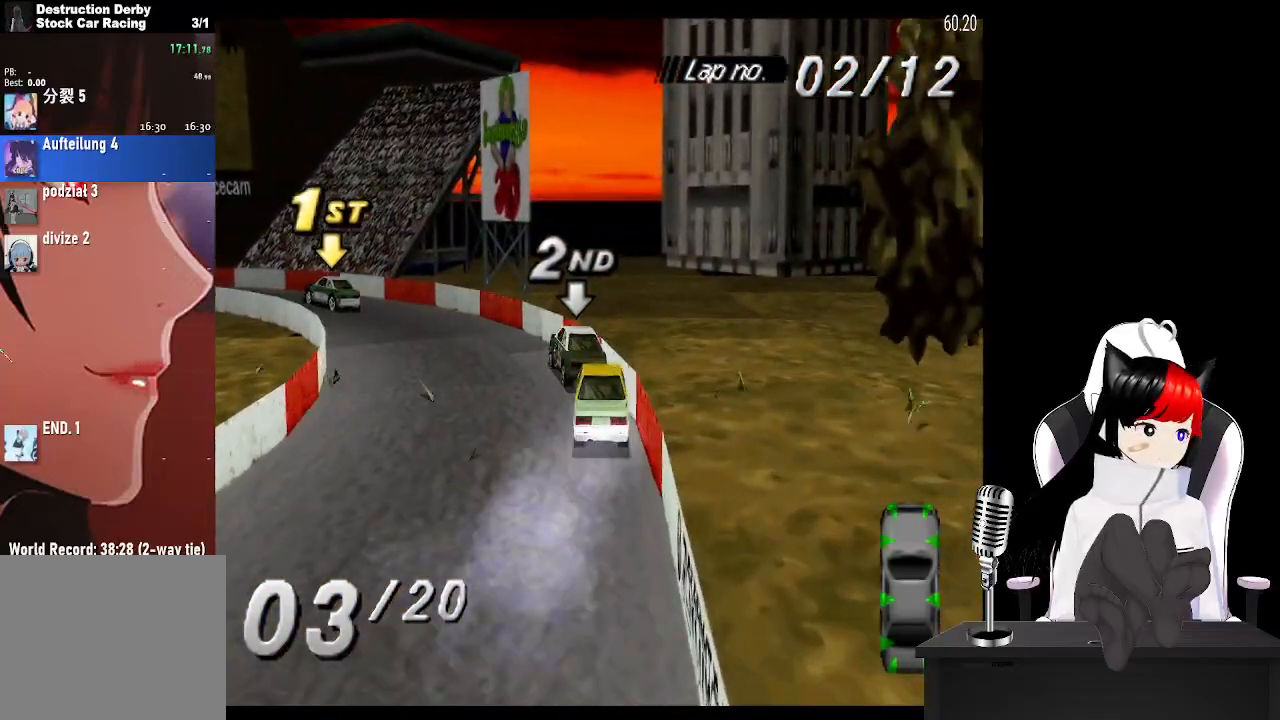
{"buttons": ["CROSS"], "left_stick": "center", "right_stick": "center", "events": [[117, "DPAD_LEFT", "up"], [300, "DPAD_LEFT", "down"], [483, "DPAD_LEFT", "up"]]}
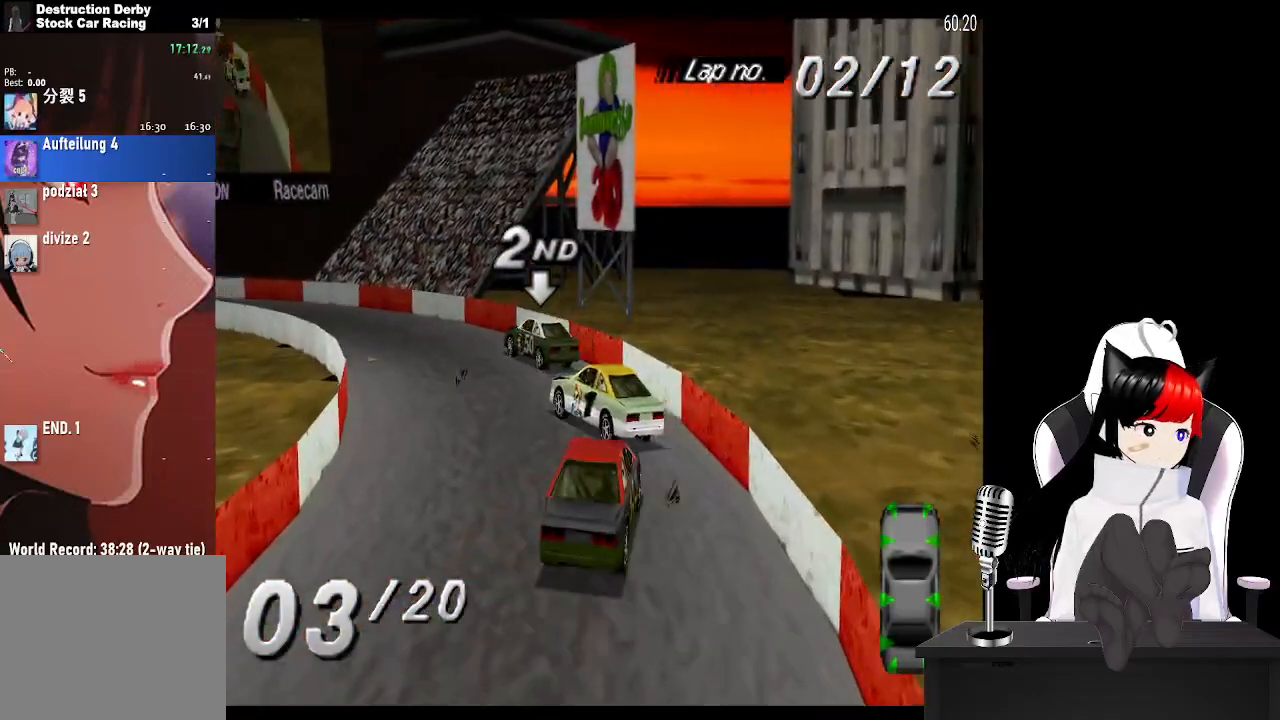
{"buttons": ["CROSS", "DPAD_LEFT"], "left_stick": "center", "right_stick": "center", "events": [[417, "DPAD_LEFT", "down"]]}
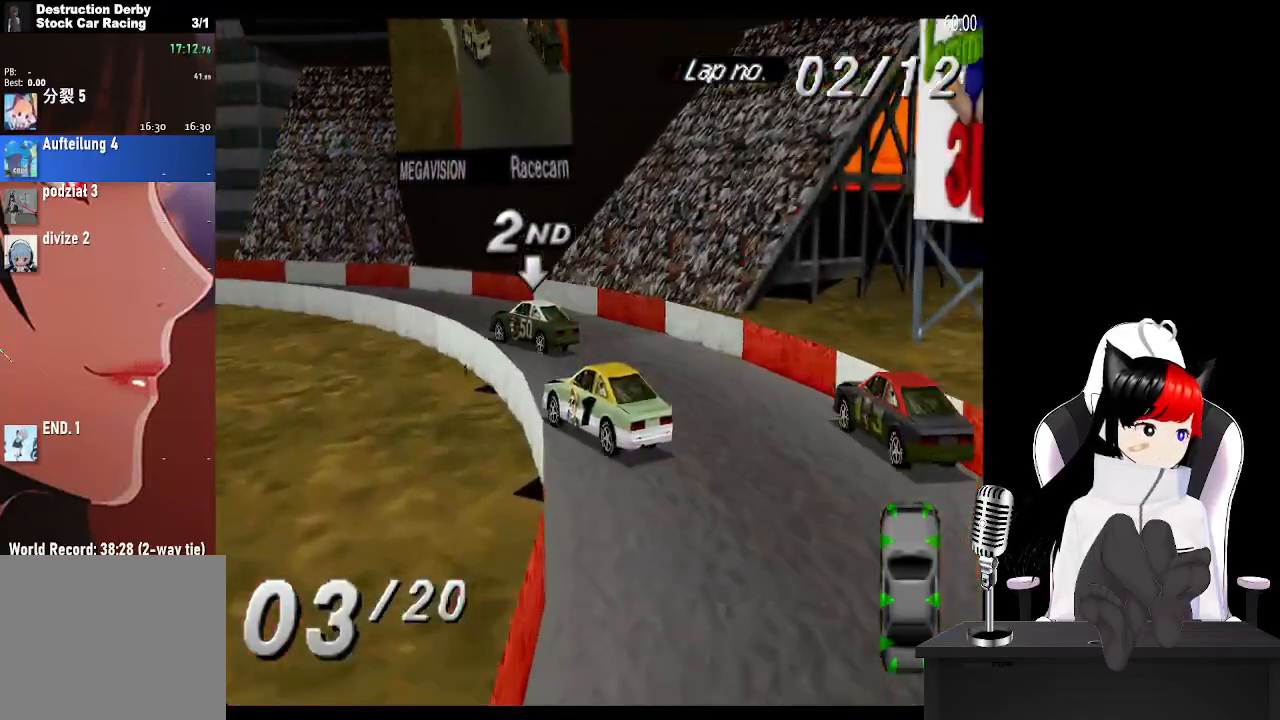
{"buttons": ["CROSS", "DPAD_LEFT"], "left_stick": "center", "right_stick": "center", "events": [[317, "CROSS", "up"], [467, "CROSS", "down"]]}
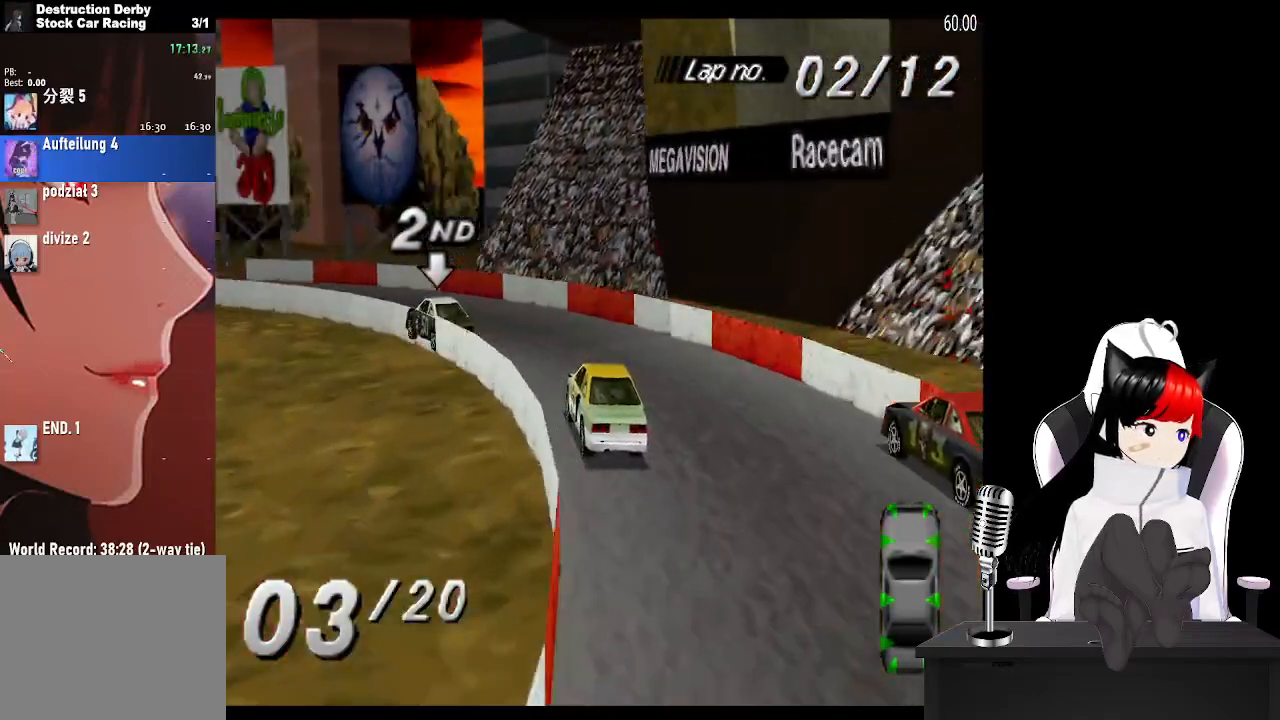
{"buttons": ["CROSS", "DPAD_LEFT"], "left_stick": "center", "right_stick": "center", "events": []}
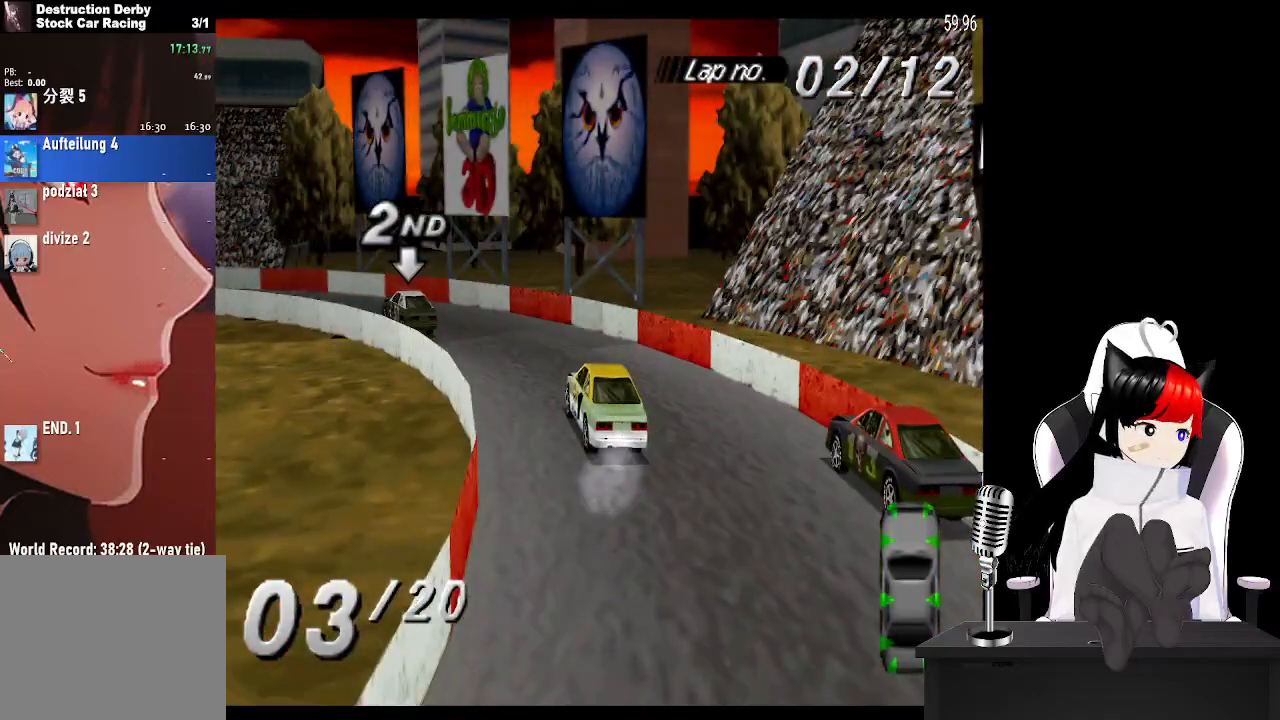
{"buttons": ["CROSS", "DPAD_LEFT"], "left_stick": "center", "right_stick": "center", "events": []}
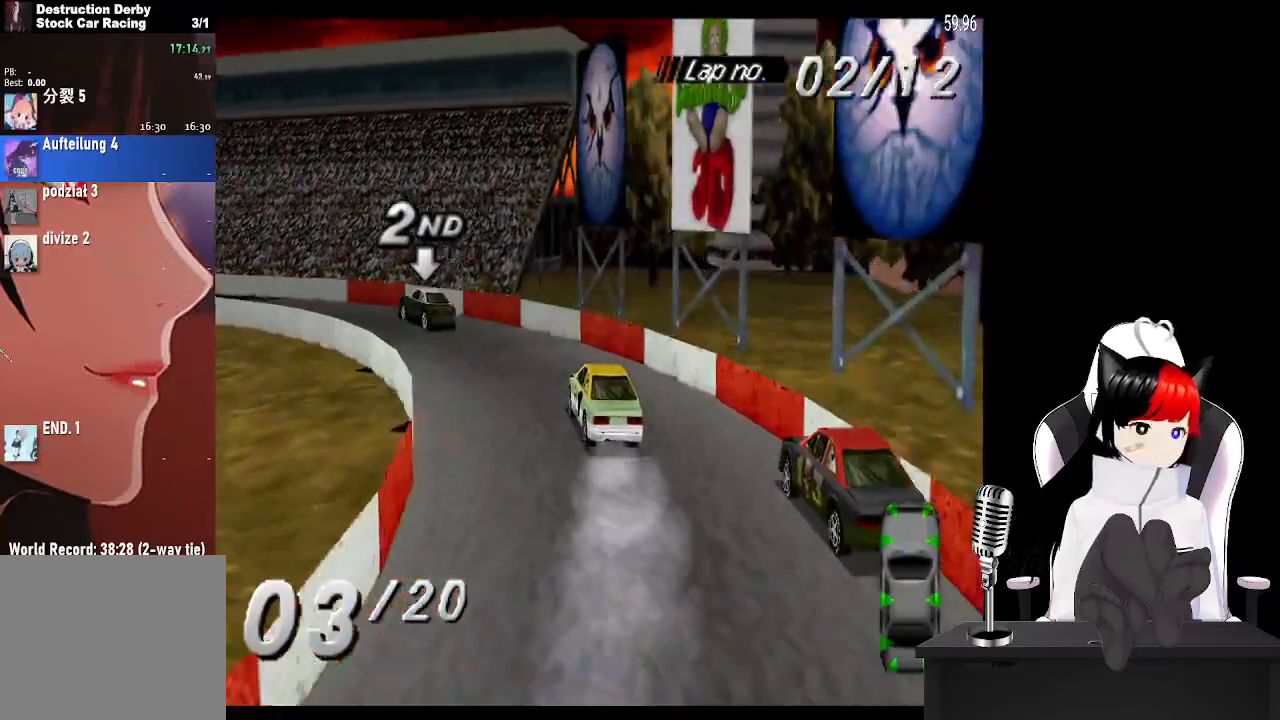
{"buttons": ["CROSS", "DPAD_LEFT"], "left_stick": "center", "right_stick": "center", "events": []}
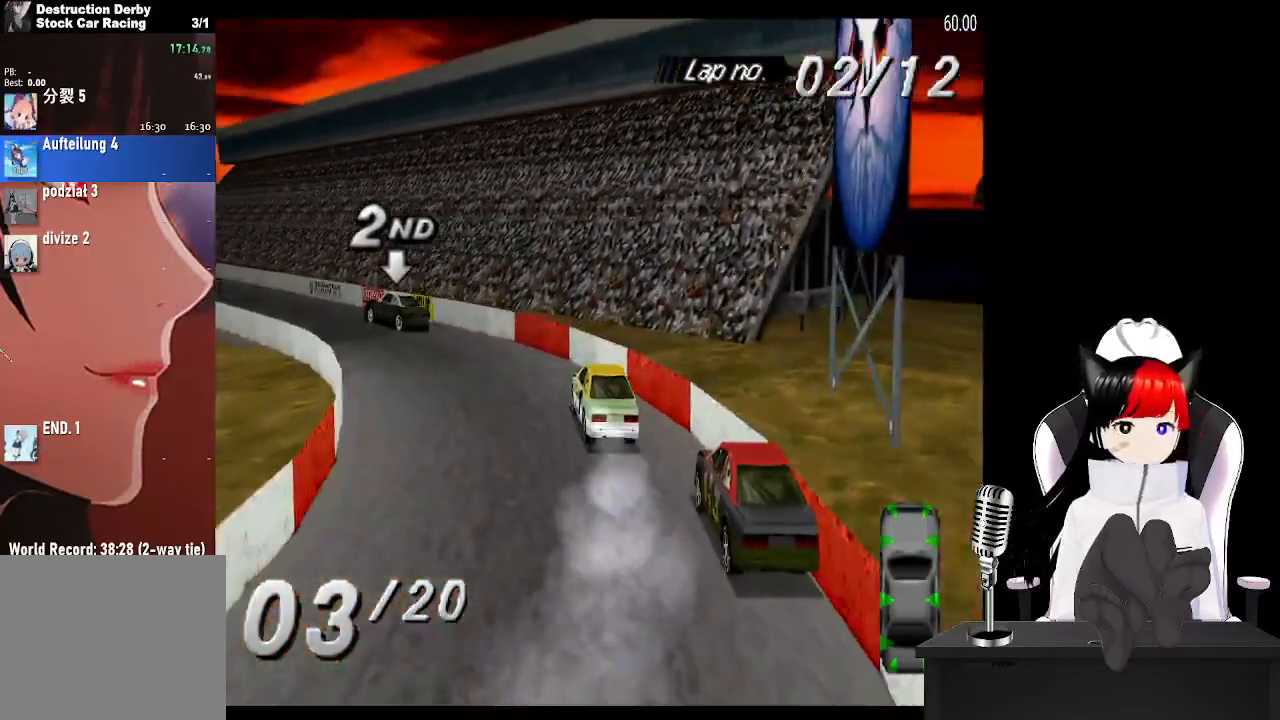
{"buttons": ["CROSS"], "left_stick": "center", "right_stick": "center", "events": [[283, "DPAD_LEFT", "up"]]}
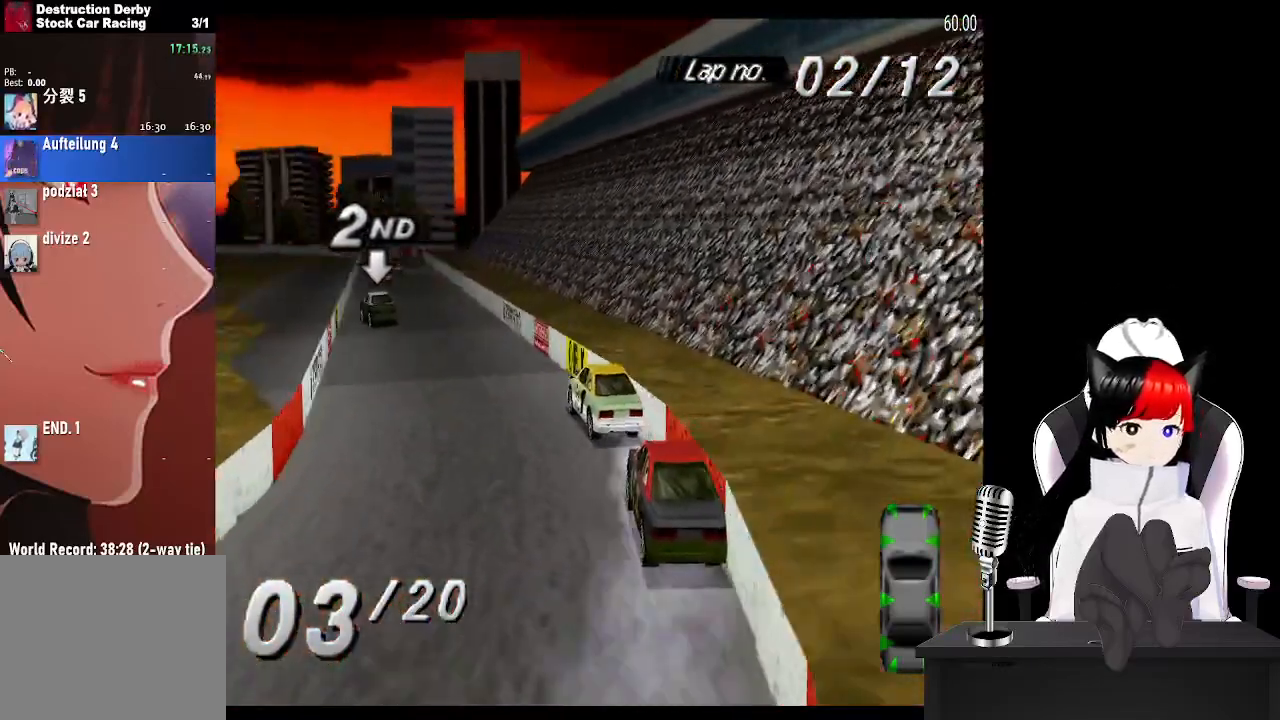
{"buttons": ["CROSS"], "left_stick": "center", "right_stick": "center", "events": [[217, "DPAD_RIGHT", "down"], [300, "DPAD_RIGHT", "up"]]}
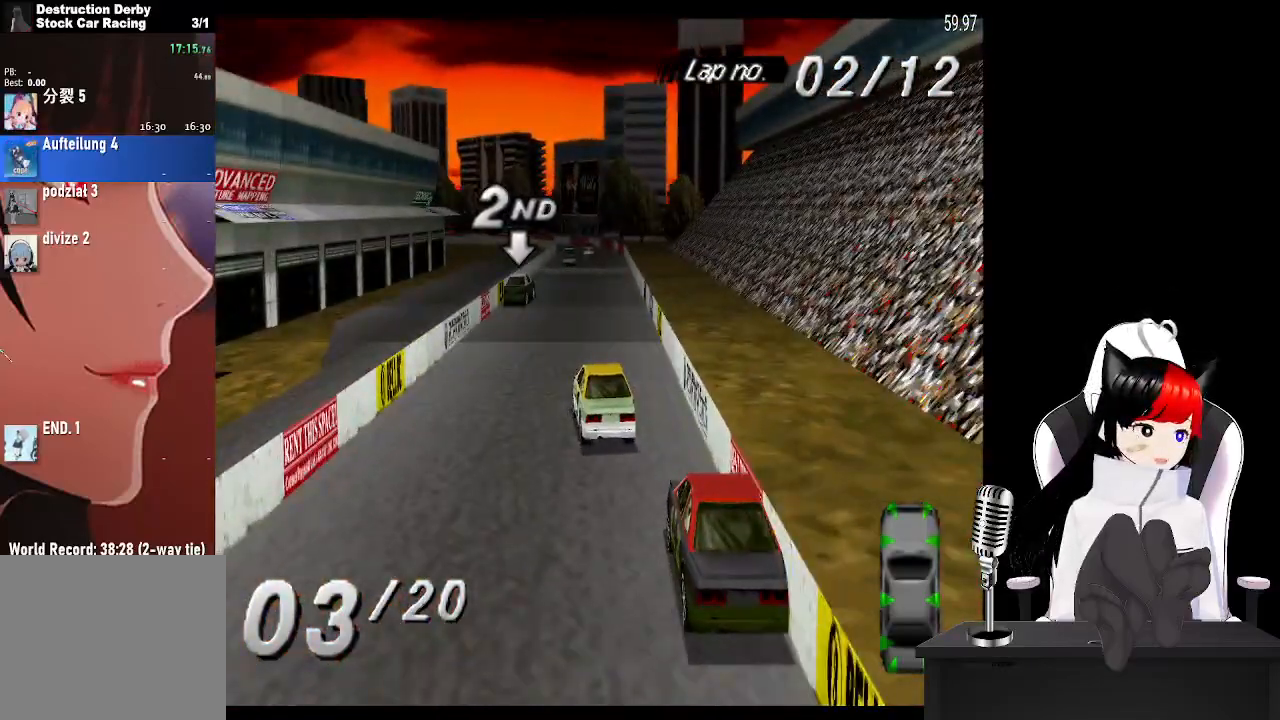
{"buttons": ["CROSS", "DPAD_RIGHT"], "left_stick": "center", "right_stick": "center", "events": [[83, "DPAD_RIGHT", "down"], [183, "DPAD_RIGHT", "up"], [417, "DPAD_RIGHT", "down"]]}
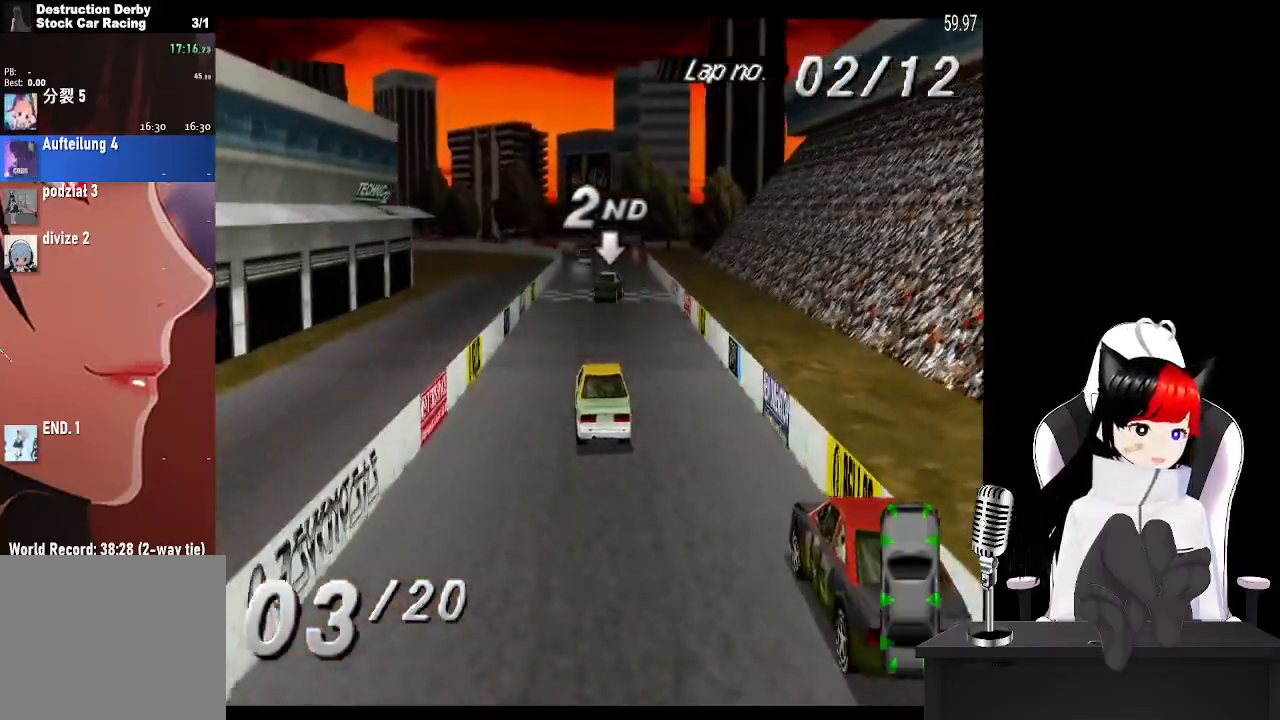
{"buttons": ["CROSS"], "left_stick": "center", "right_stick": "center", "events": [[33, "DPAD_RIGHT", "up"], [283, "DPAD_RIGHT", "down"], [383, "DPAD_RIGHT", "up"]]}
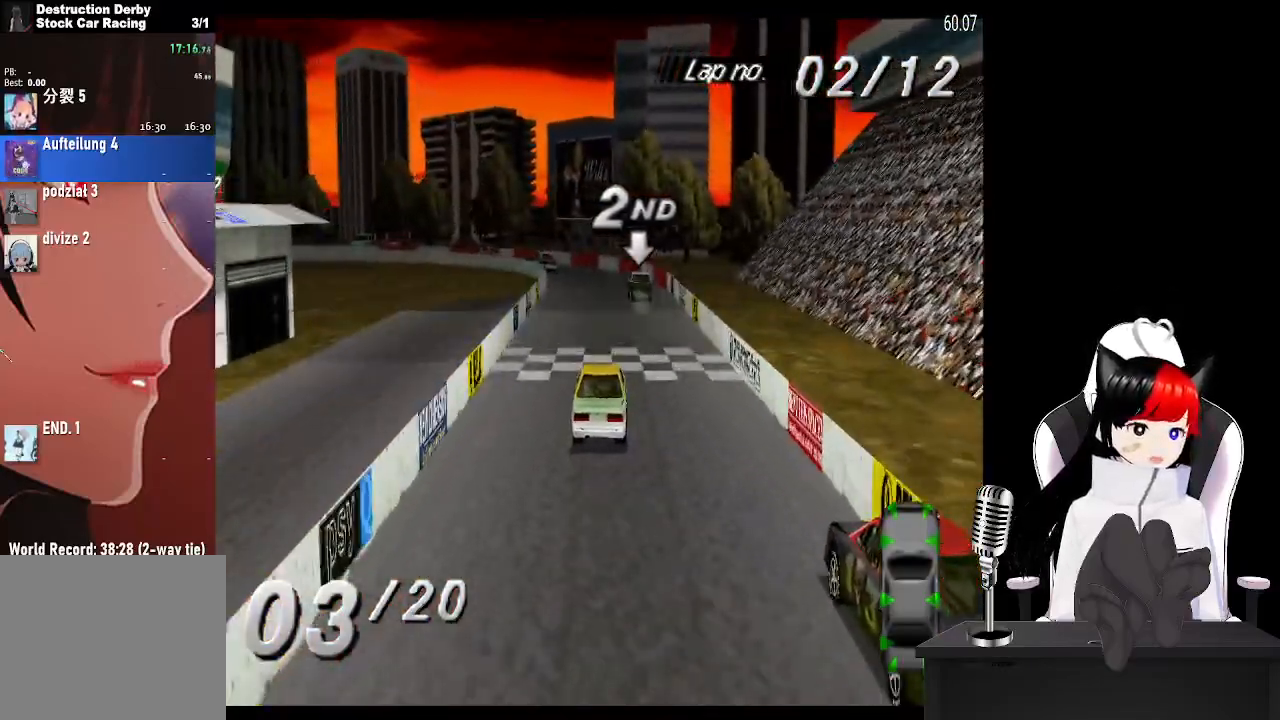
{"buttons": ["CROSS", "DPAD_LEFT"], "left_stick": "center", "right_stick": "center", "events": [[283, "DPAD_LEFT", "down"]]}
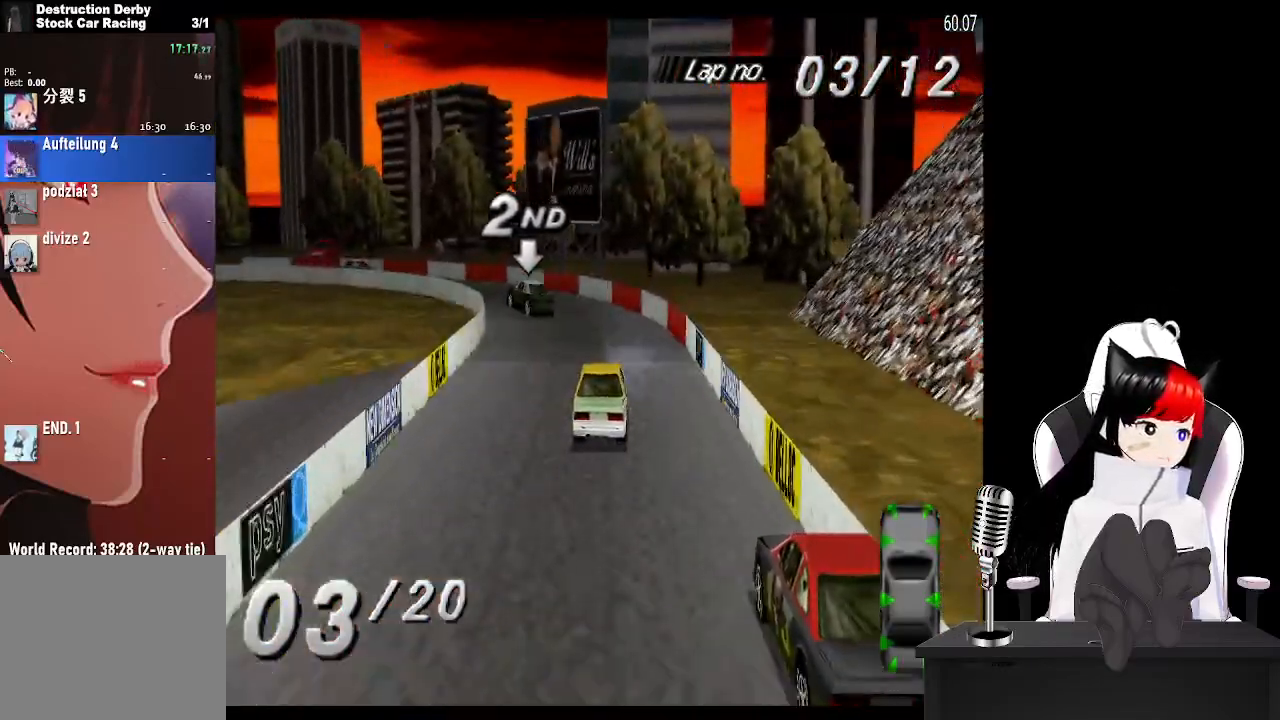
{"buttons": ["CROSS", "DPAD_LEFT"], "left_stick": "center", "right_stick": "center", "events": [[117, "CROSS", "up"], [150, "SQUARE", "down"], [267, "SQUARE", "up"], [300, "CROSS", "down"]]}
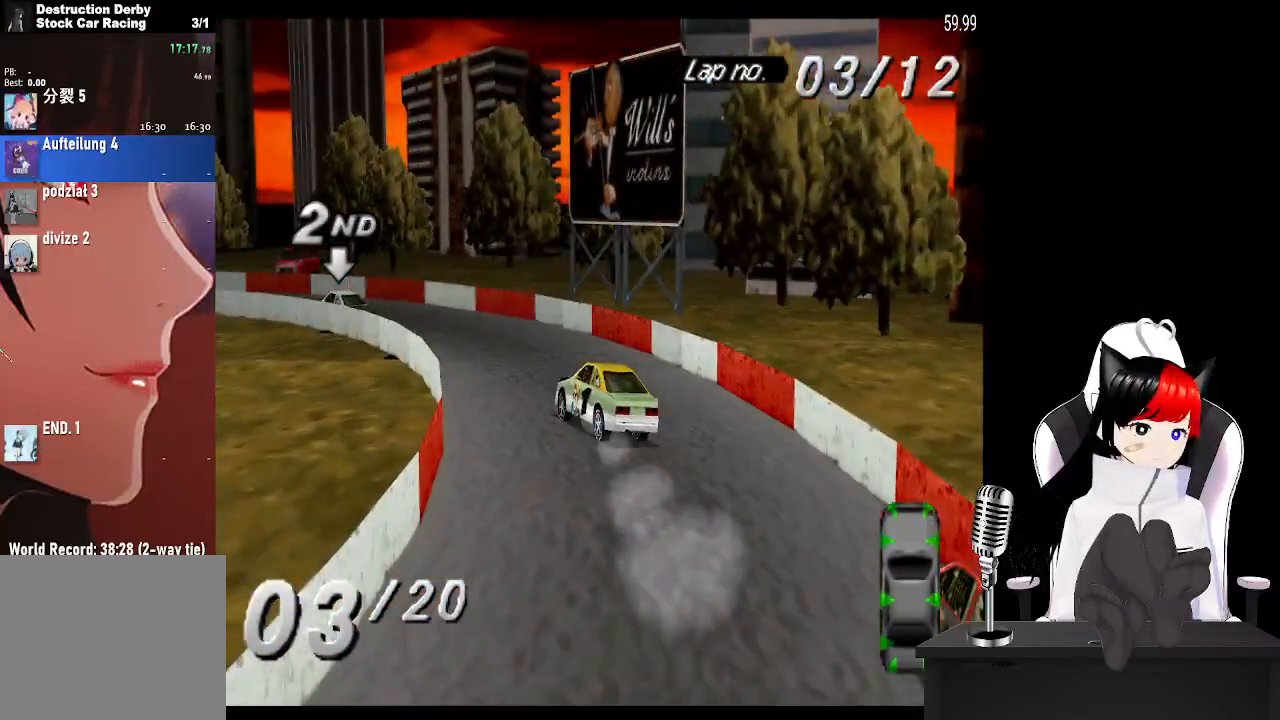
{"buttons": ["CROSS", "DPAD_LEFT"], "left_stick": "center", "right_stick": "center", "events": []}
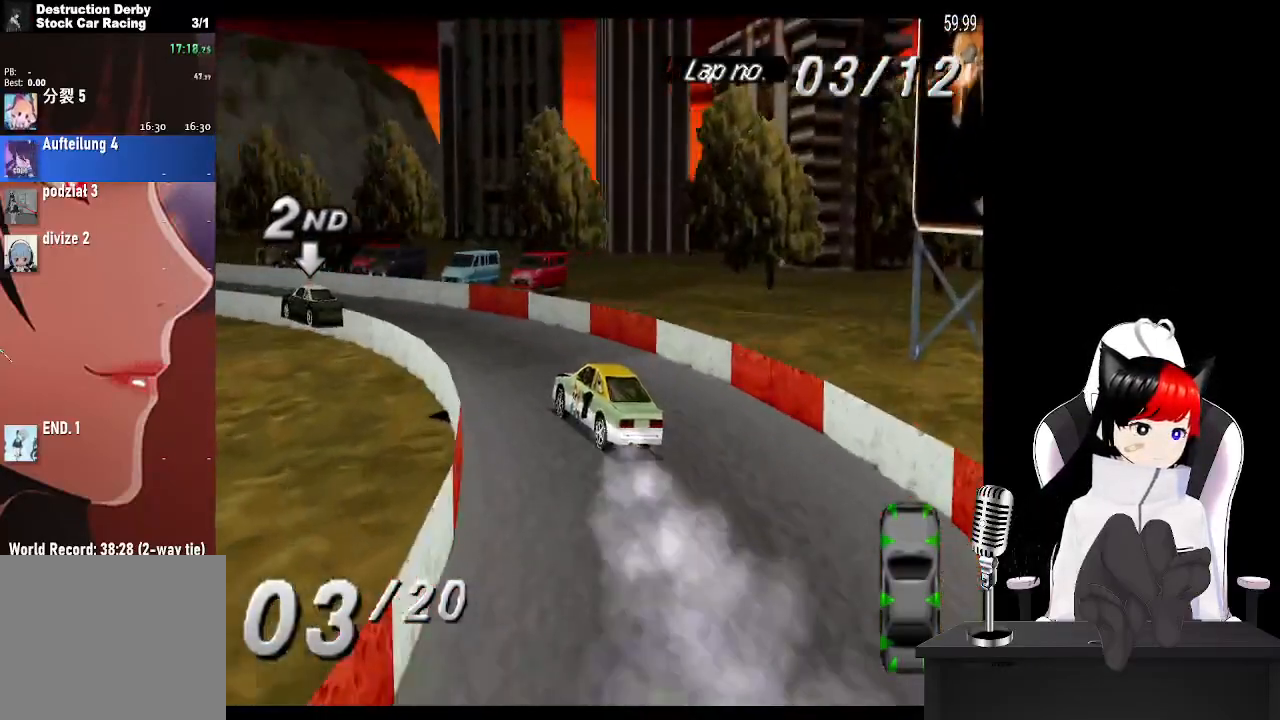
{"buttons": ["CROSS"], "left_stick": "center", "right_stick": "center", "events": [[200, "DPAD_LEFT", "up"]]}
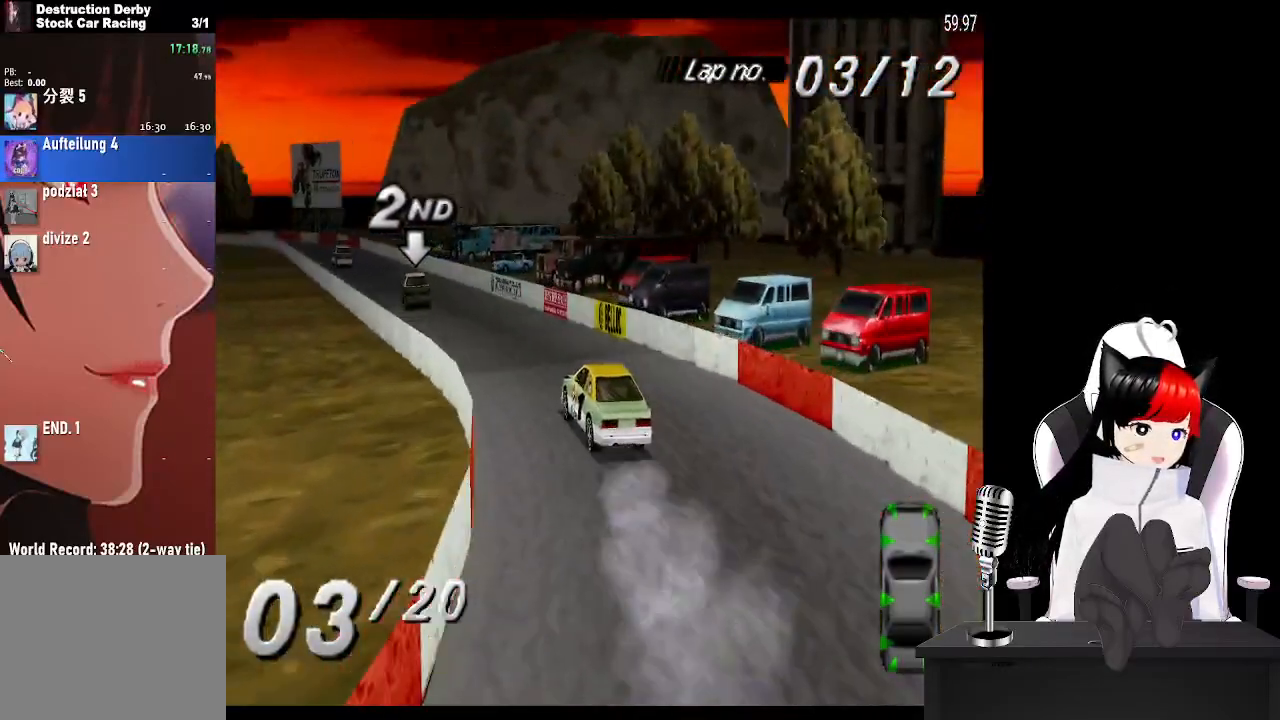
{"buttons": ["CROSS"], "left_stick": "center", "right_stick": "center", "events": [[67, "DPAD_LEFT", "down"], [167, "DPAD_LEFT", "up"]]}
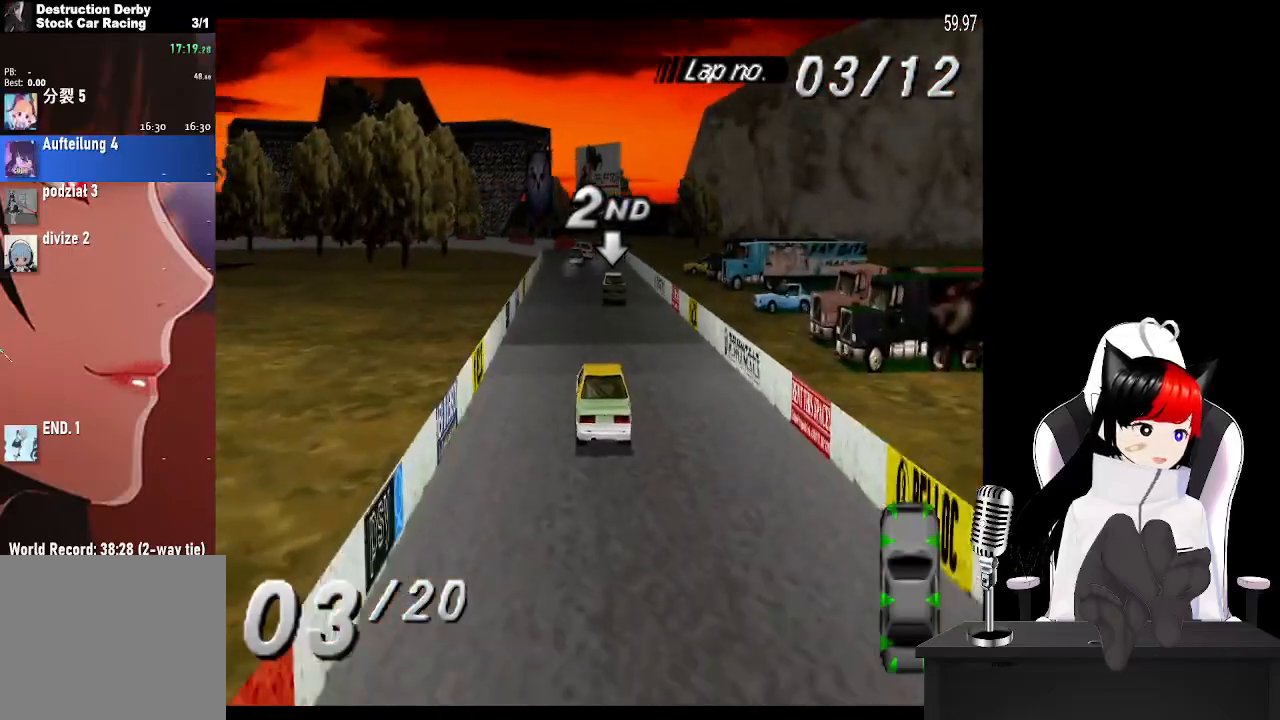
{"buttons": ["CROSS"], "left_stick": "center", "right_stick": "center", "events": [[267, "DPAD_RIGHT", "down"], [333, "DPAD_RIGHT", "up"]]}
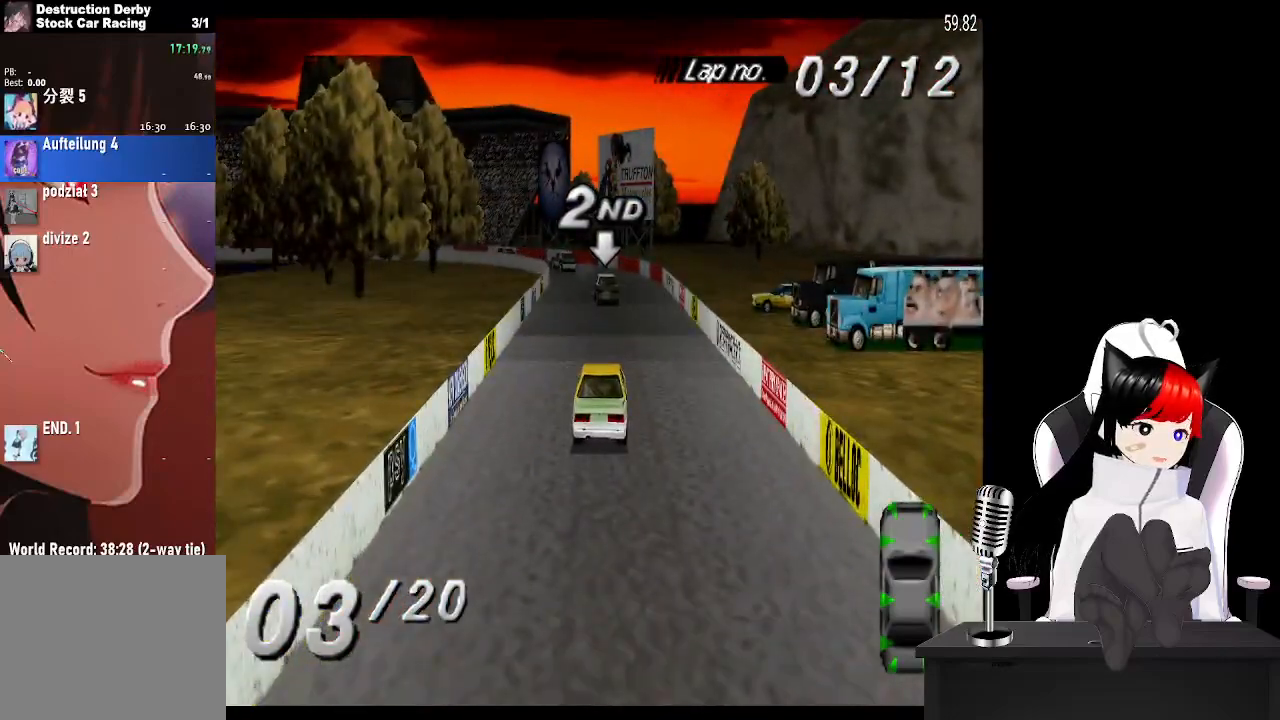
{"buttons": ["CROSS", "DPAD_LEFT"], "left_stick": "center", "right_stick": "center", "events": [[383, "DPAD_LEFT", "down"]]}
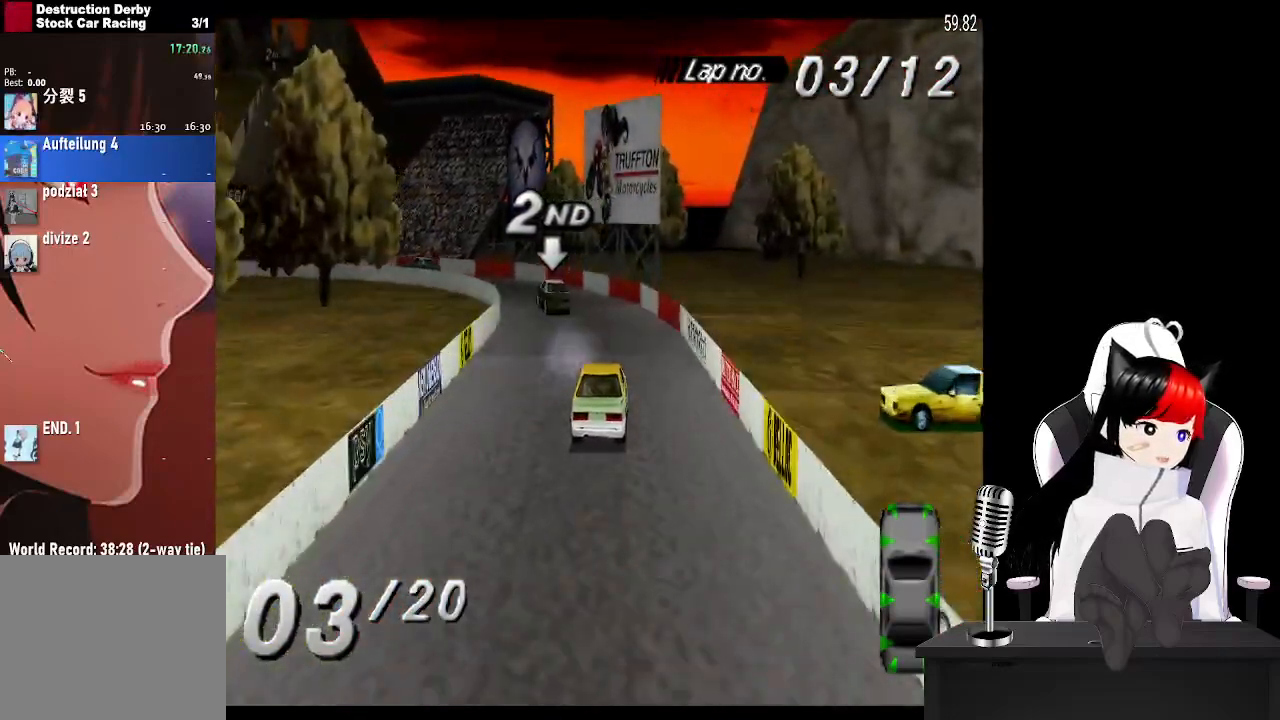
{"buttons": ["CROSS", "DPAD_LEFT"], "left_stick": "center", "right_stick": "center", "events": [[50, "CROSS", "up"], [83, "SQUARE", "down"], [250, "SQUARE", "up"], [367, "CROSS", "down"]]}
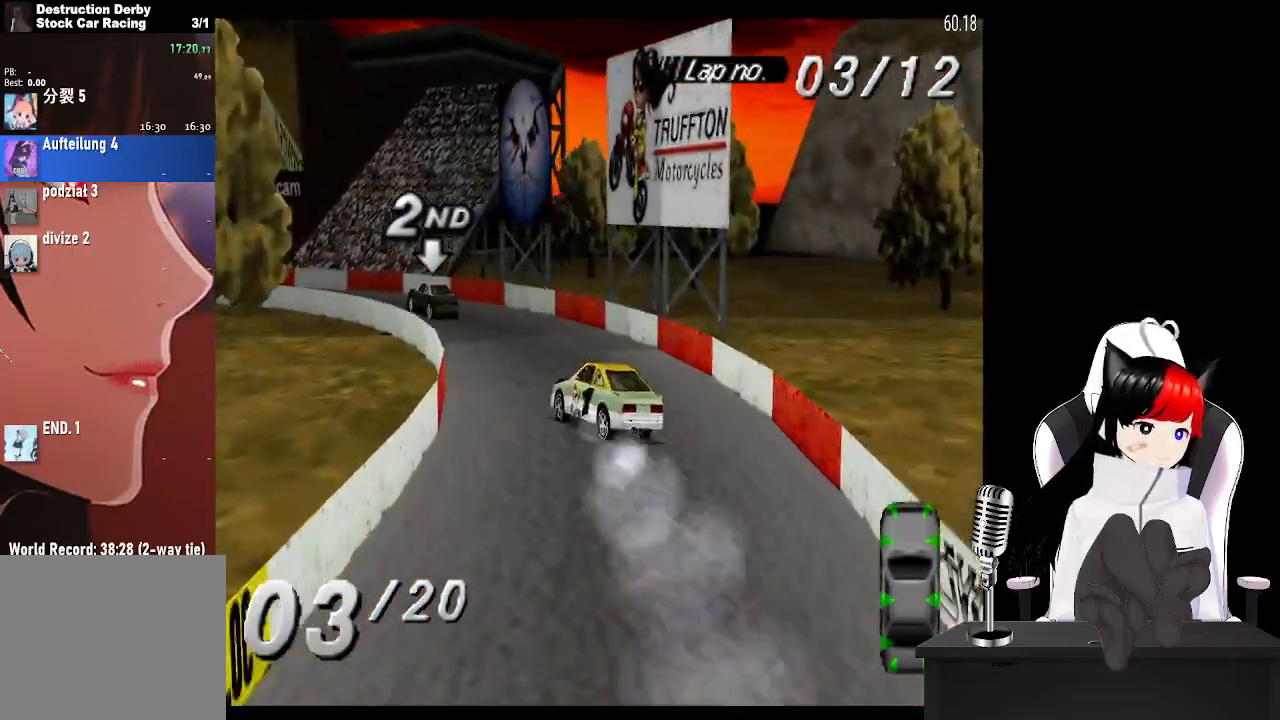
{"buttons": ["CROSS", "DPAD_LEFT"], "left_stick": "center", "right_stick": "center", "events": [[300, "DPAD_LEFT", "up"], [433, "DPAD_LEFT", "down"]]}
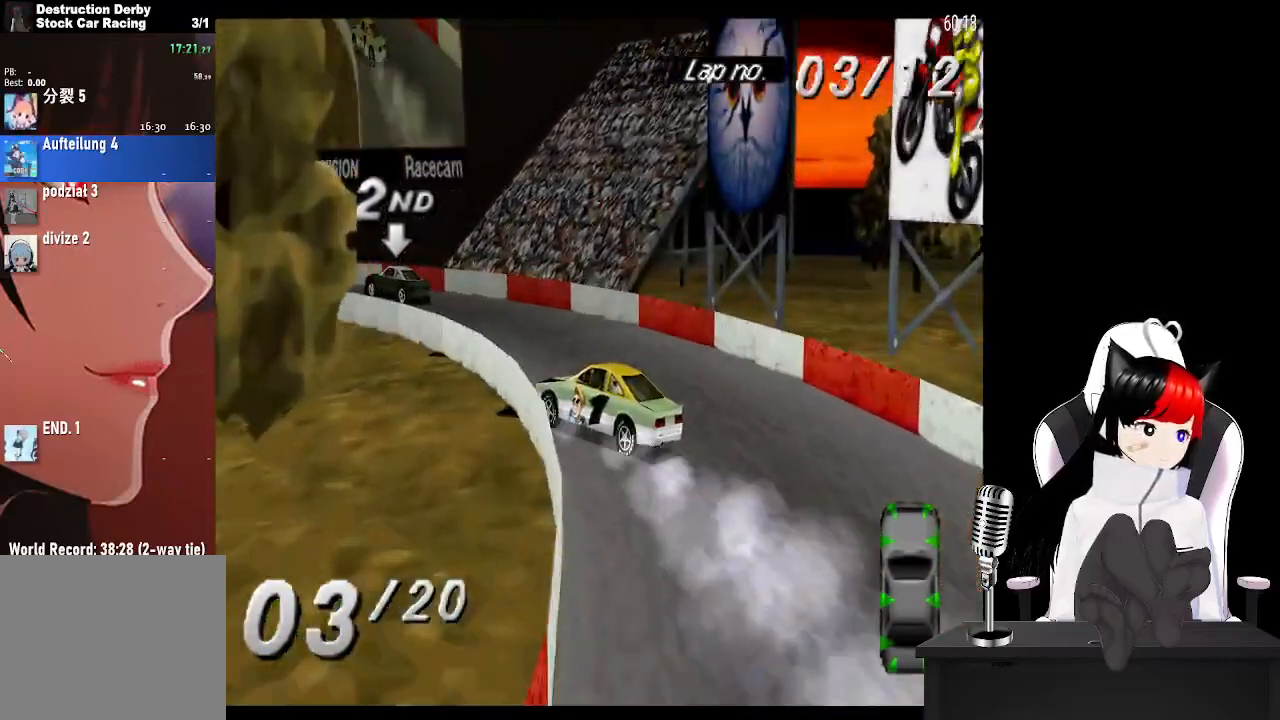
{"buttons": ["CROSS", "DPAD_LEFT"], "left_stick": "center", "right_stick": "center", "events": []}
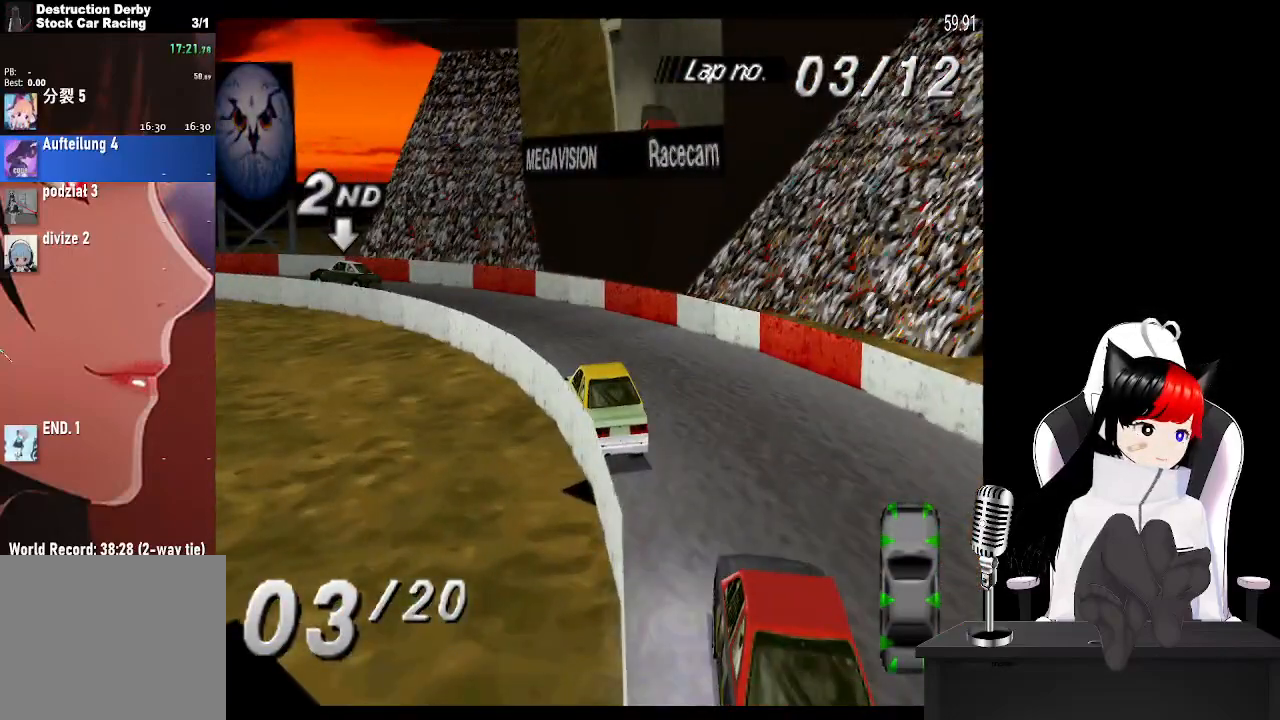
{"buttons": ["CROSS", "DPAD_LEFT"], "left_stick": "center", "right_stick": "center", "events": []}
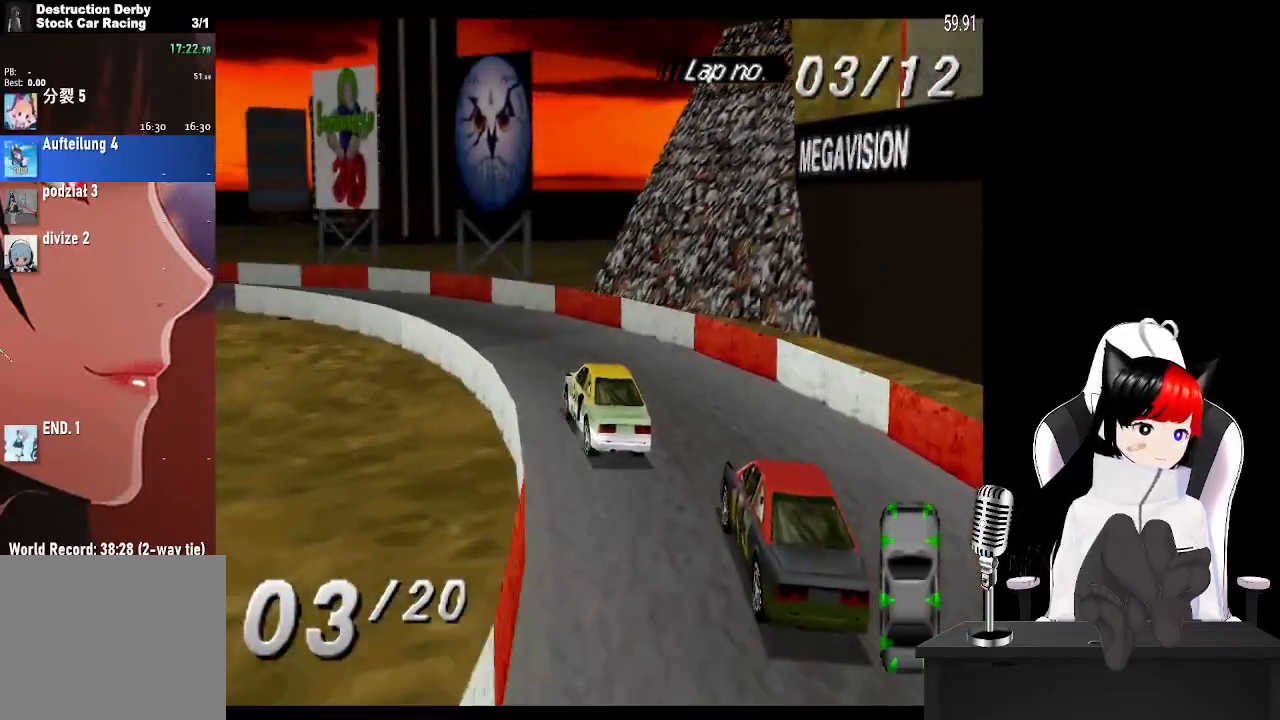
{"buttons": ["CROSS", "DPAD_LEFT"], "left_stick": "center", "right_stick": "center", "events": [[67, "DPAD_LEFT", "up"], [200, "DPAD_LEFT", "down"]]}
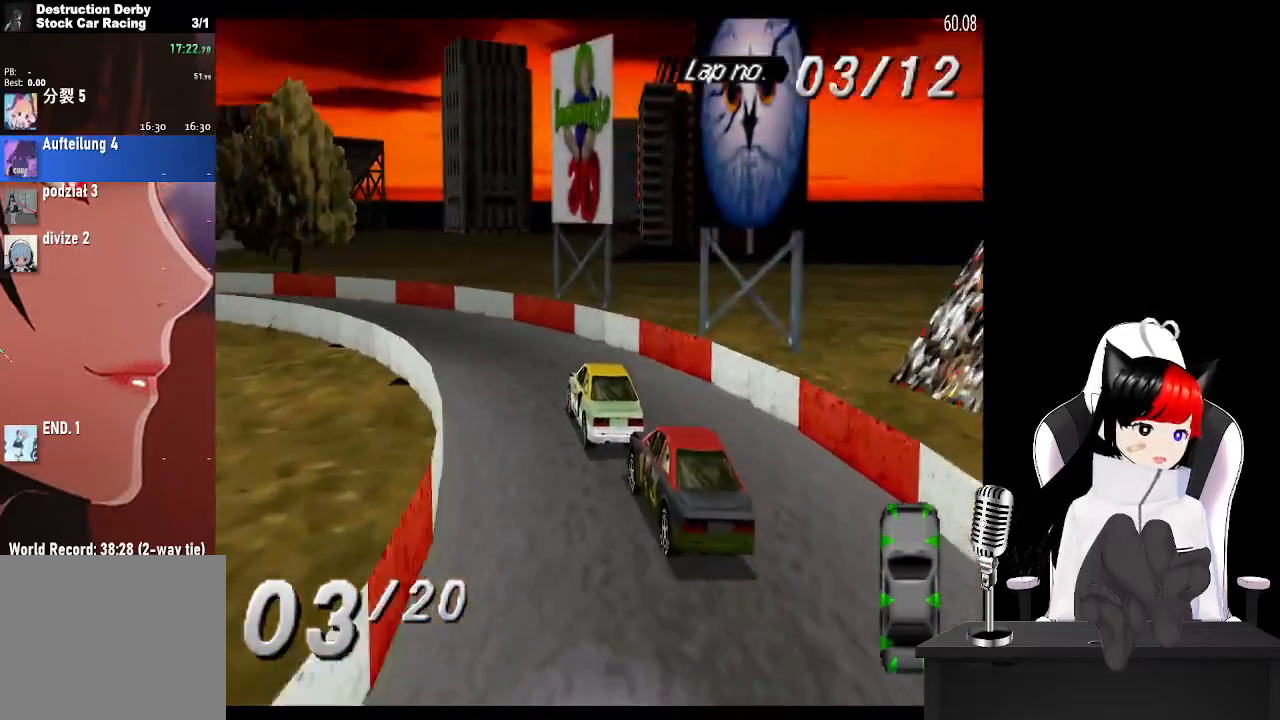
{"buttons": ["CROSS", "DPAD_LEFT"], "left_stick": "center", "right_stick": "center", "events": []}
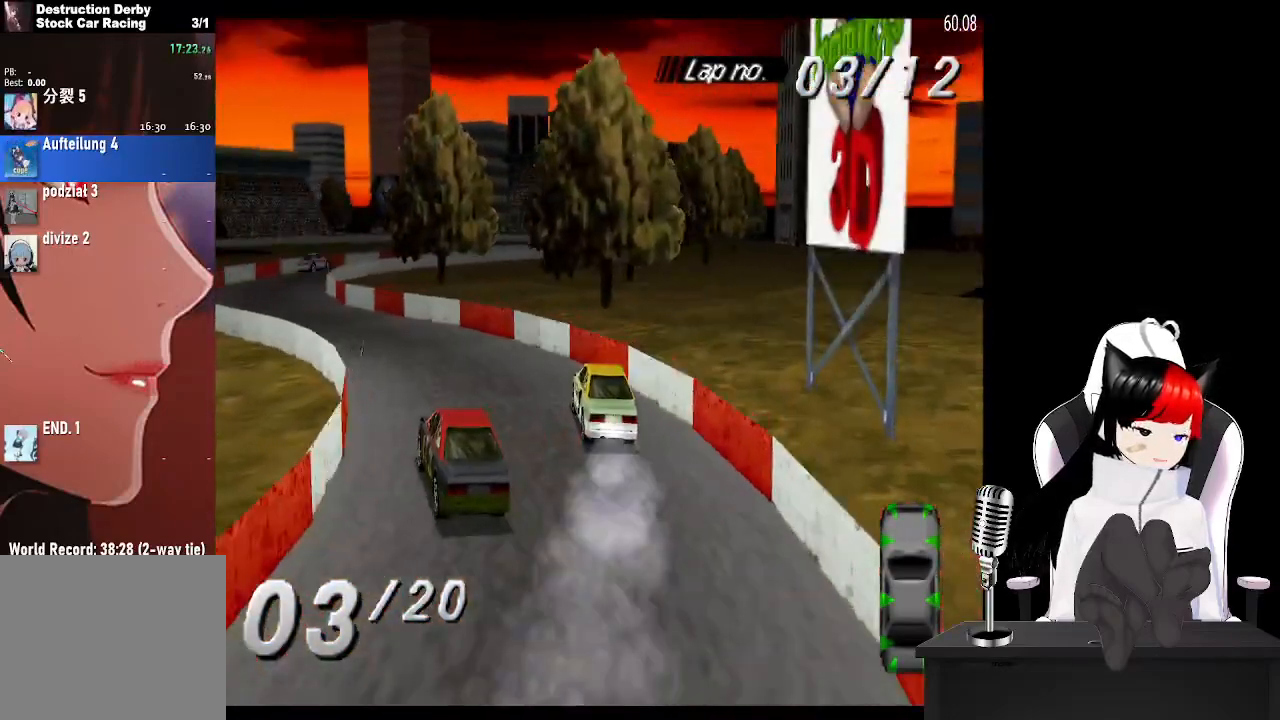
{"buttons": ["CROSS", "DPAD_RIGHT"], "left_stick": "center", "right_stick": "center", "events": [[250, "DPAD_LEFT", "up"], [367, "DPAD_RIGHT", "down"]]}
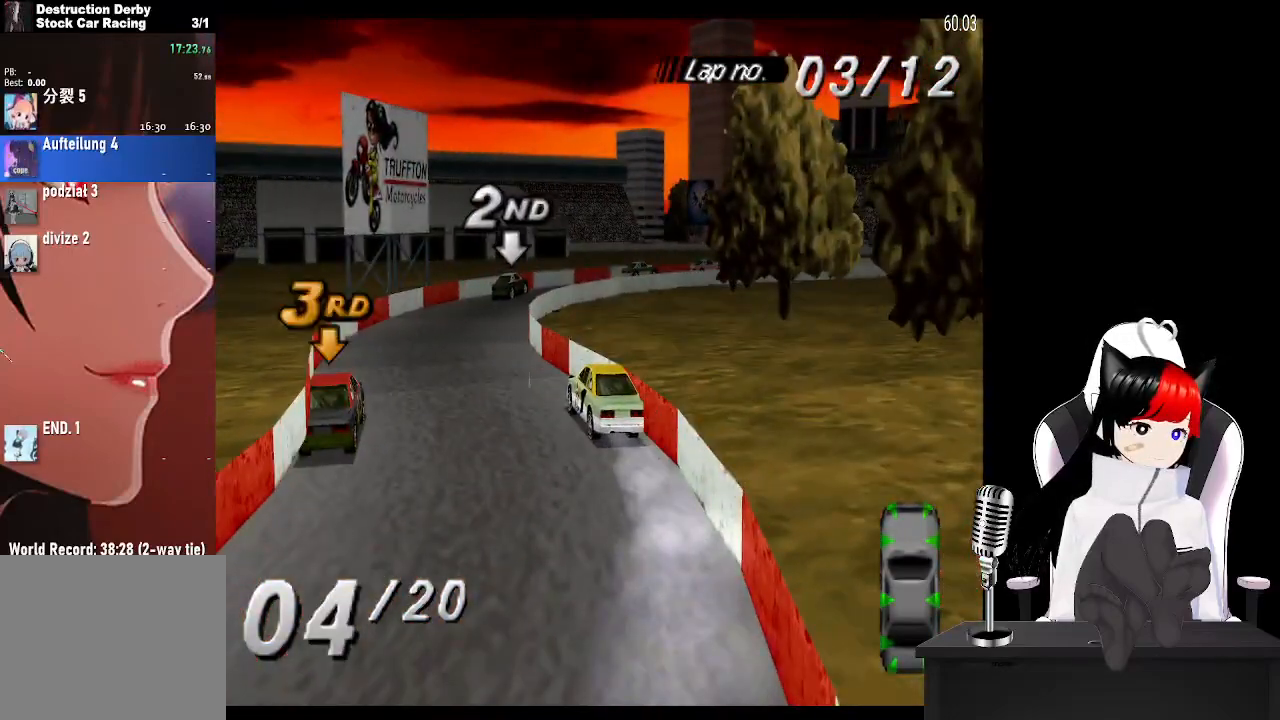
{"buttons": ["CROSS", "DPAD_RIGHT"], "left_stick": "center", "right_stick": "center", "events": [[200, "CROSS", "up"], [200, "SQUARE", "down"], [350, "CROSS", "down"], [350, "SQUARE", "up"]]}
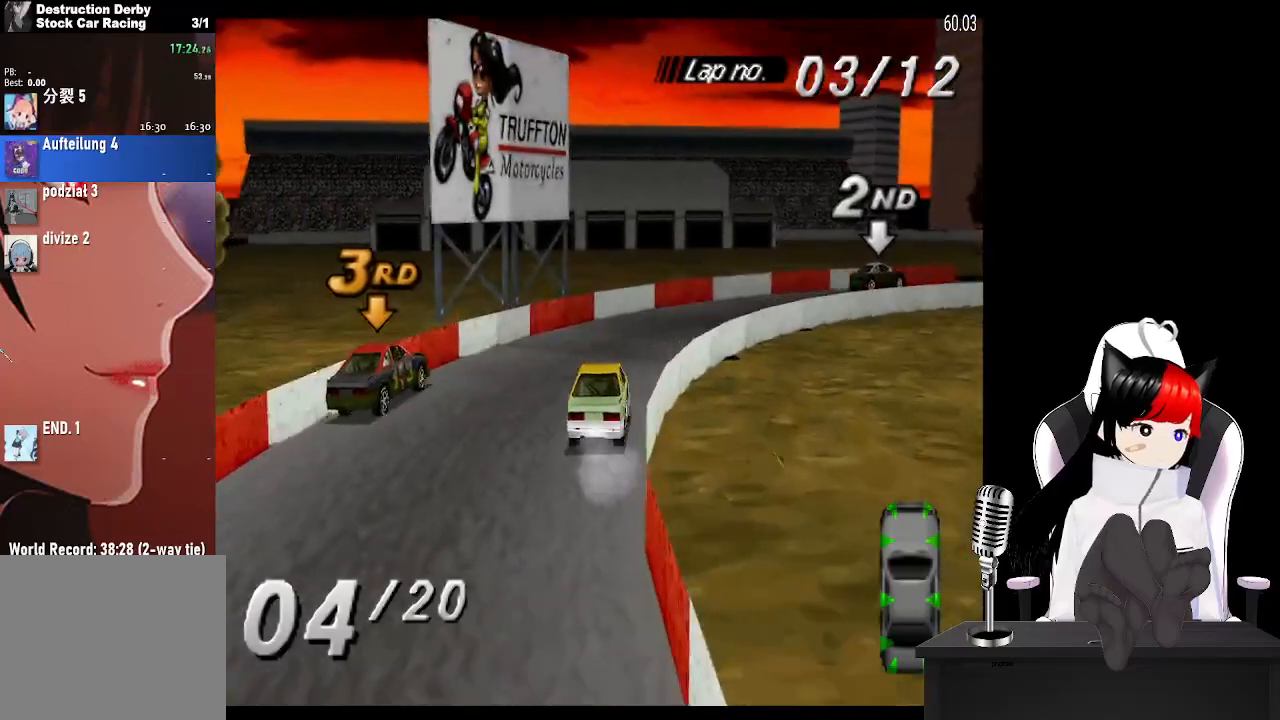
{"buttons": ["DPAD_RIGHT"], "left_stick": "center", "right_stick": "center", "events": [[483, "CROSS", "up"]]}
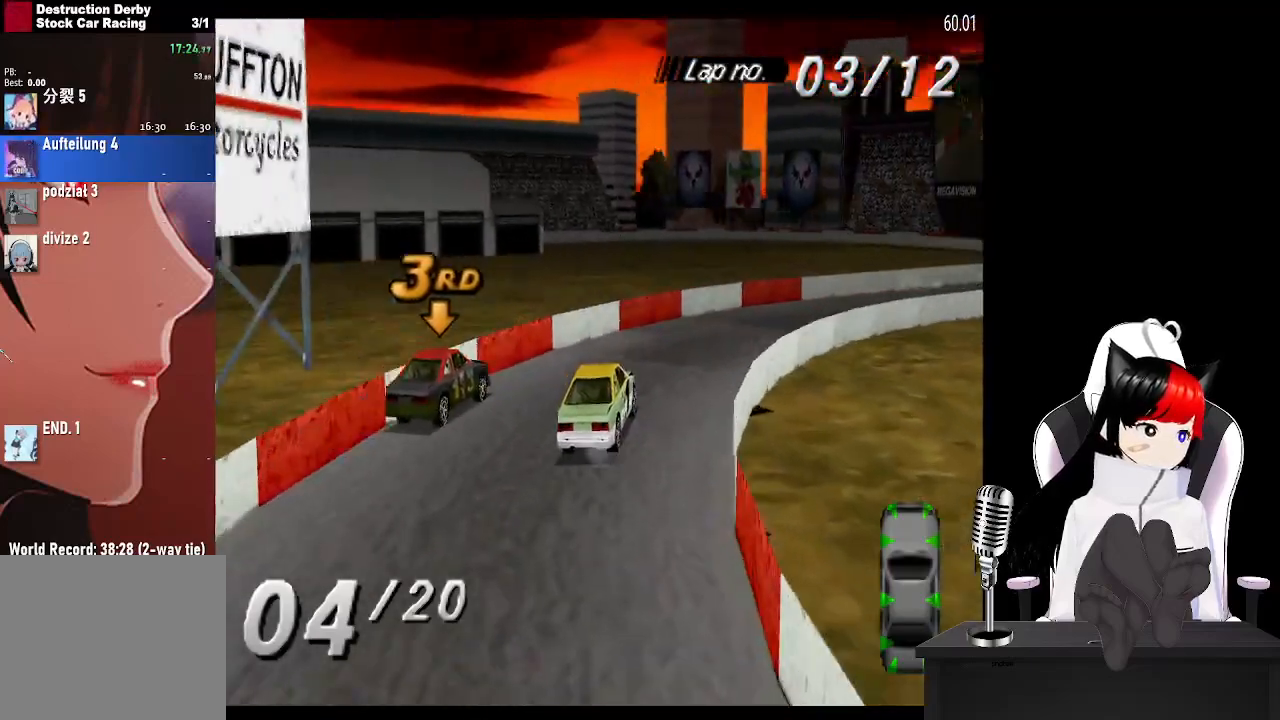
{"buttons": ["CROSS", "DPAD_RIGHT"], "left_stick": "center", "right_stick": "center", "events": [[200, "CROSS", "down"]]}